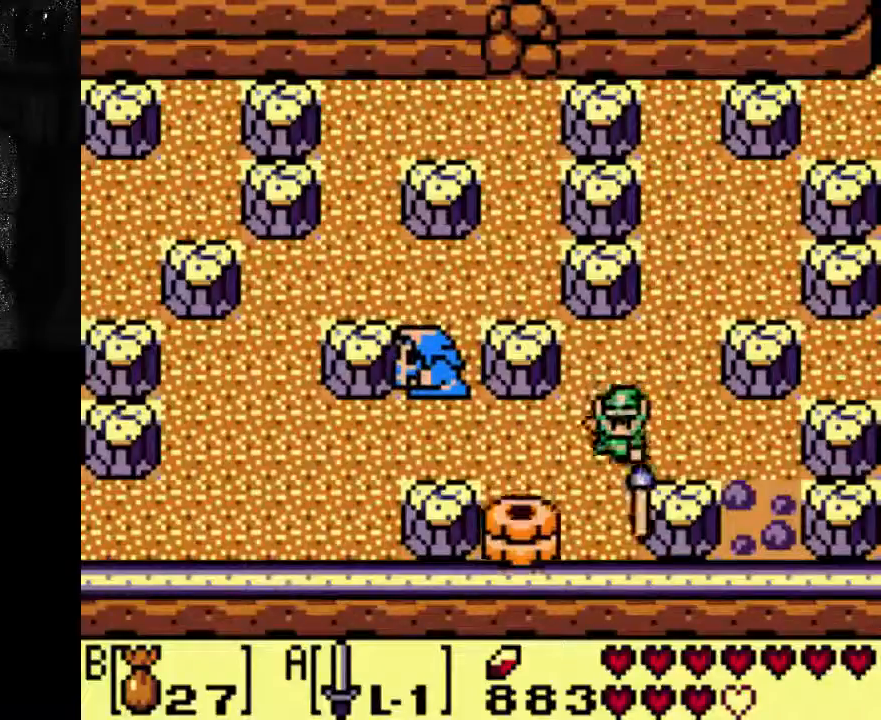
Gameplay with a controller (Xbox layout); each line is a JSON object with the inputs held at the frame after it (dt_ms = milliseconds from this image to that frame). "events" lists button and stick changes between this image and that frame as [ms after this image, input, new state], when the widget could be followed in between. Not read: L3 R3.
{"dt_ms": 500, "buttons": ["B"], "left_stick": "center", "right_stick": "center", "events": [[33, "B", "up"], [33, "DPAD_DOWN", "up"], [167, "B", "down"]]}
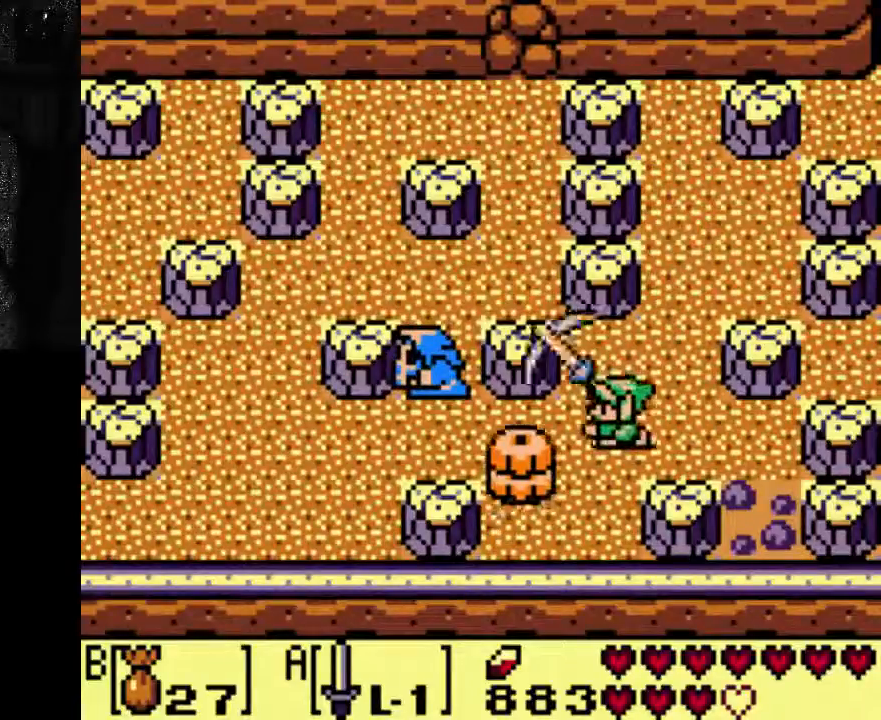
{"dt_ms": 500, "buttons": [], "left_stick": "center", "right_stick": "center", "events": [[200, "B", "up"]]}
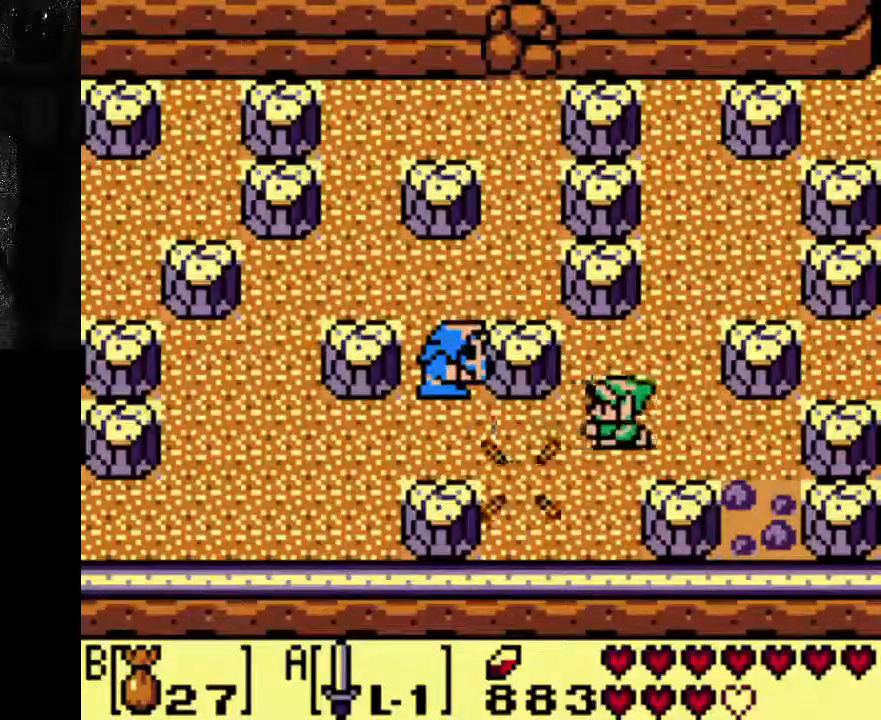
{"dt_ms": 500, "buttons": [], "left_stick": "center", "right_stick": "center", "events": []}
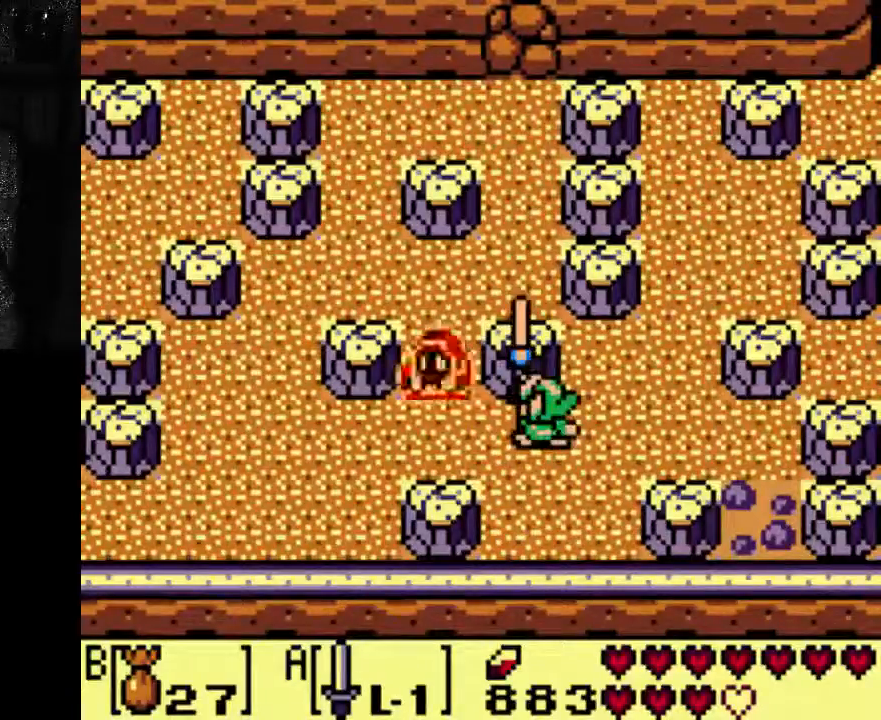
{"dt_ms": 1000, "buttons": [], "left_stick": "center", "right_stick": "center"}
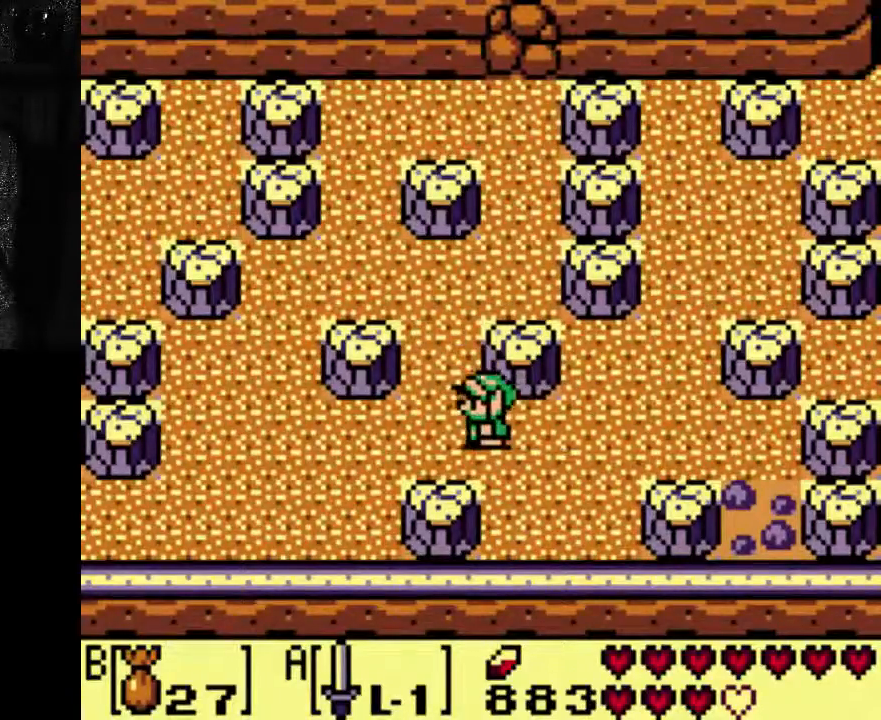
{"dt_ms": 500, "buttons": [], "left_stick": "center", "right_stick": "center", "events": []}
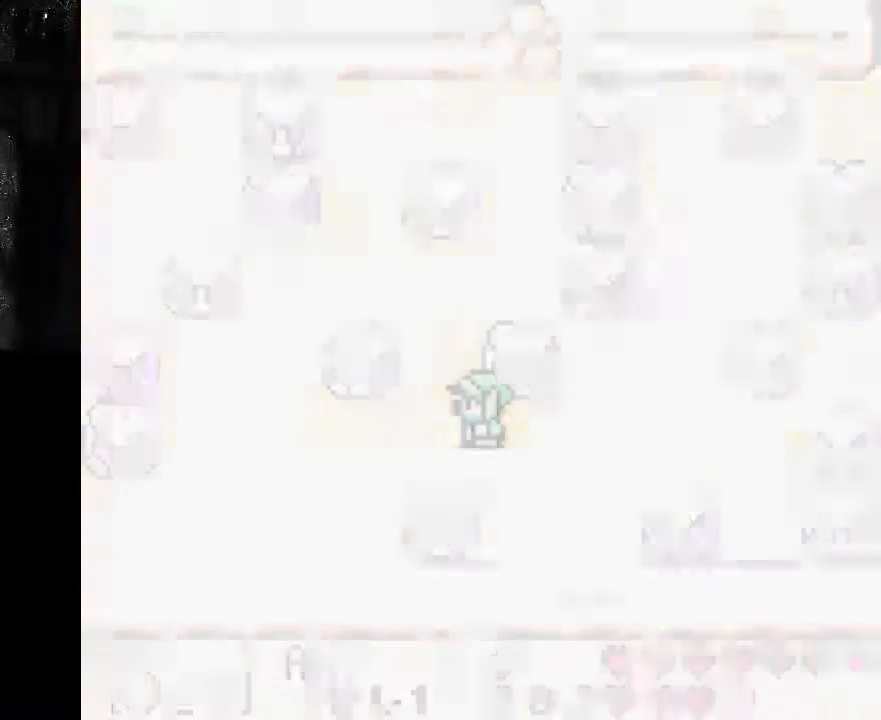
{"dt_ms": 500, "buttons": [], "left_stick": "center", "right_stick": "center", "events": []}
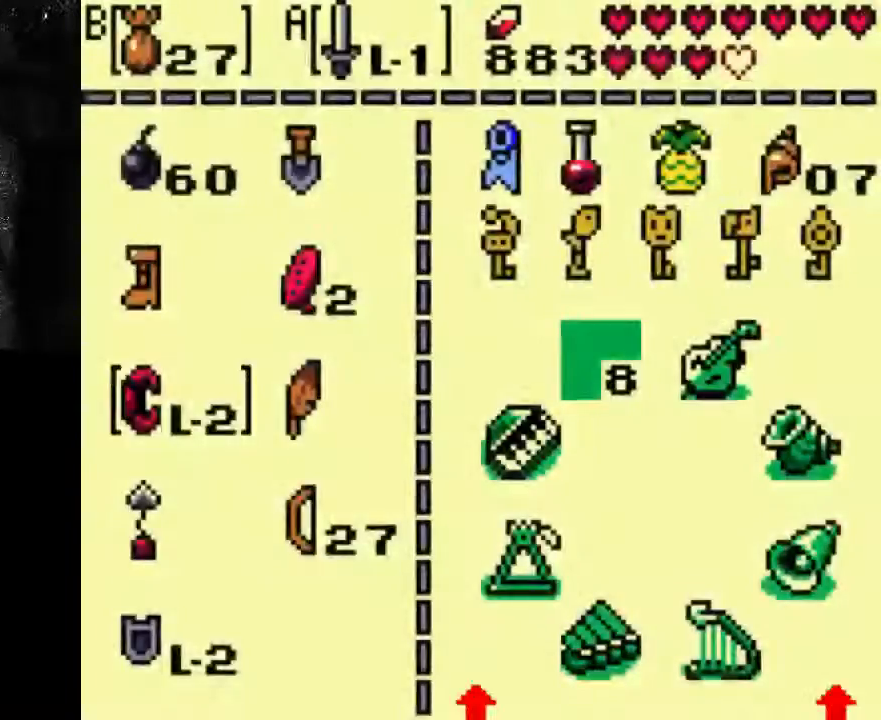
{"dt_ms": 500, "buttons": [], "left_stick": "center", "right_stick": "center", "events": []}
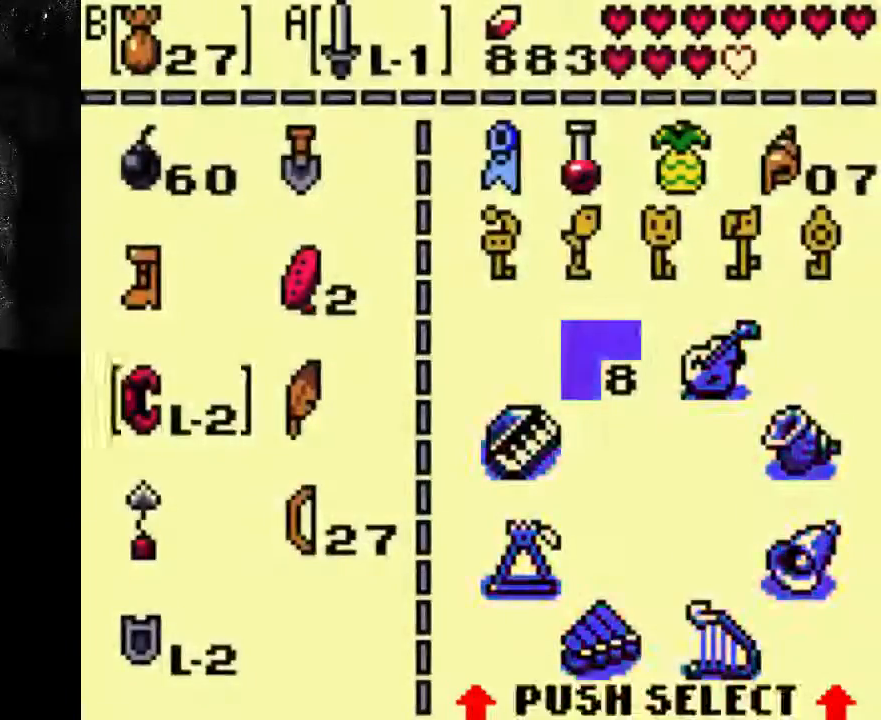
{"dt_ms": 500, "buttons": [], "left_stick": "center", "right_stick": "center", "events": []}
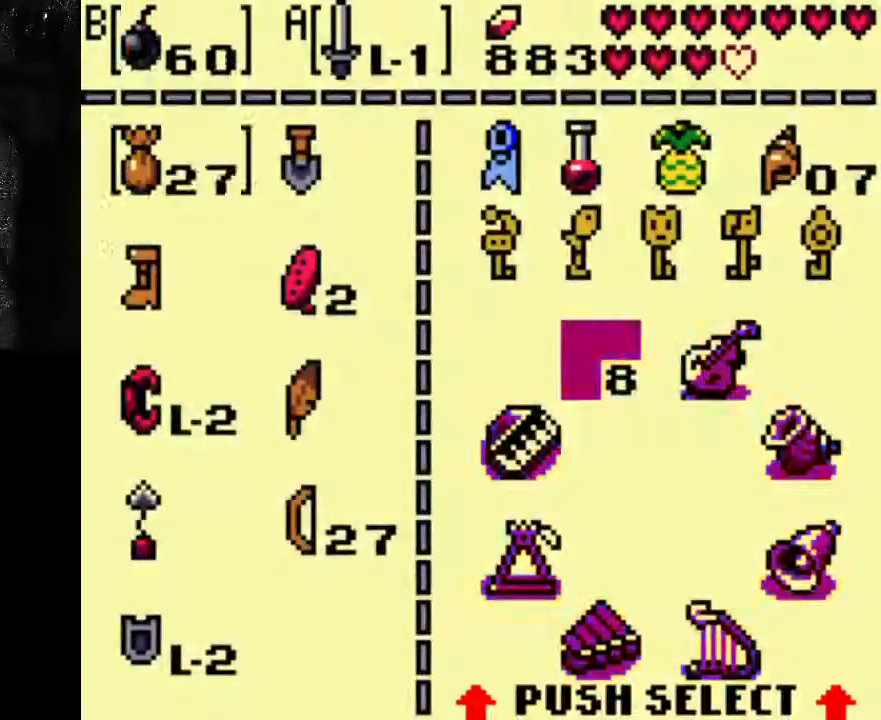
{"dt_ms": 500, "buttons": [], "left_stick": "center", "right_stick": "center", "events": [[167, "START", "down"], [267, "START", "up"]]}
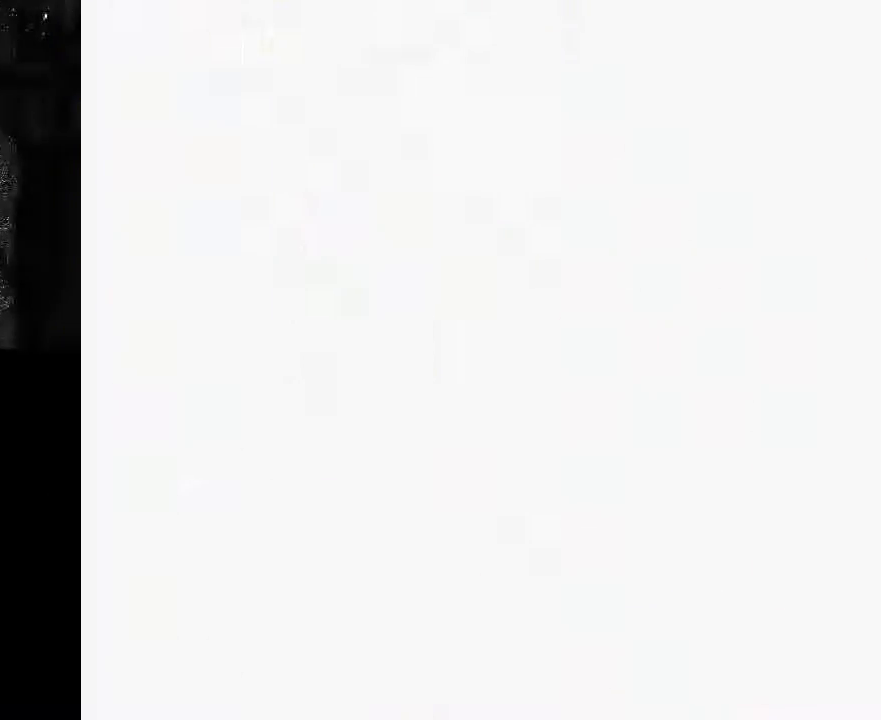
{"dt_ms": 1000, "buttons": ["A", "DPAD_RIGHT"], "left_stick": "center", "right_stick": "center"}
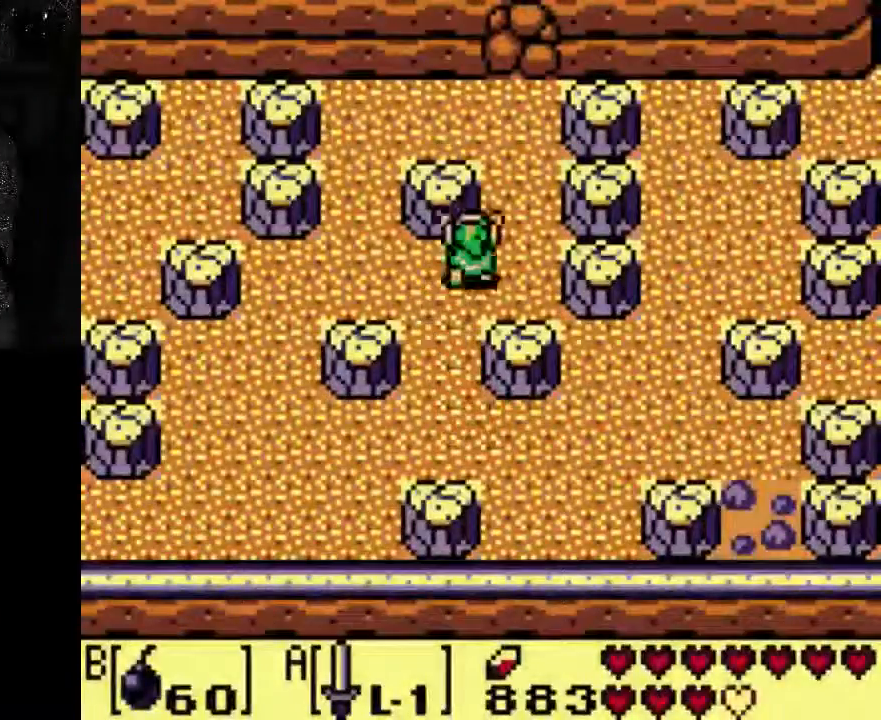
{"dt_ms": 1000, "buttons": ["A"], "left_stick": "center", "right_stick": "center"}
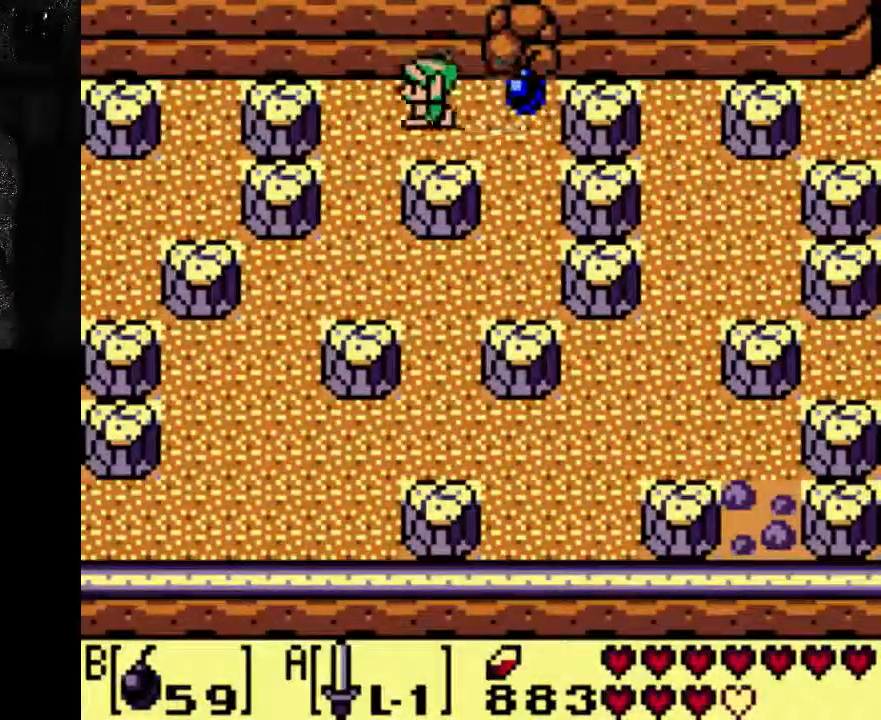
{"dt_ms": 500, "buttons": ["A", "DPAD_DOWN"], "left_stick": "center", "right_stick": "center", "events": [[100, "DPAD_DOWN", "down"]]}
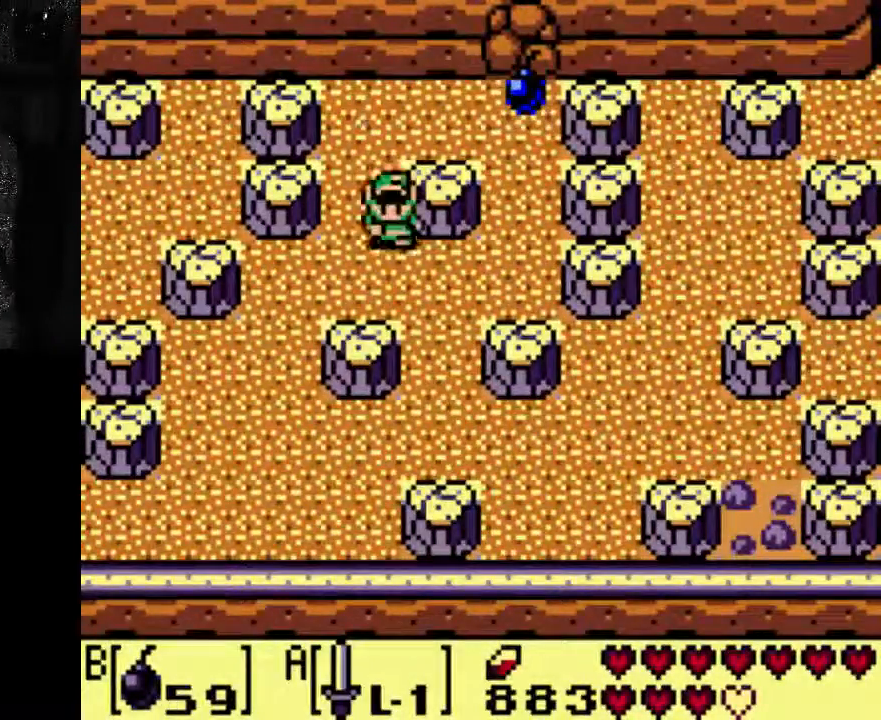
{"dt_ms": 1000, "buttons": ["A"], "left_stick": "center", "right_stick": "center"}